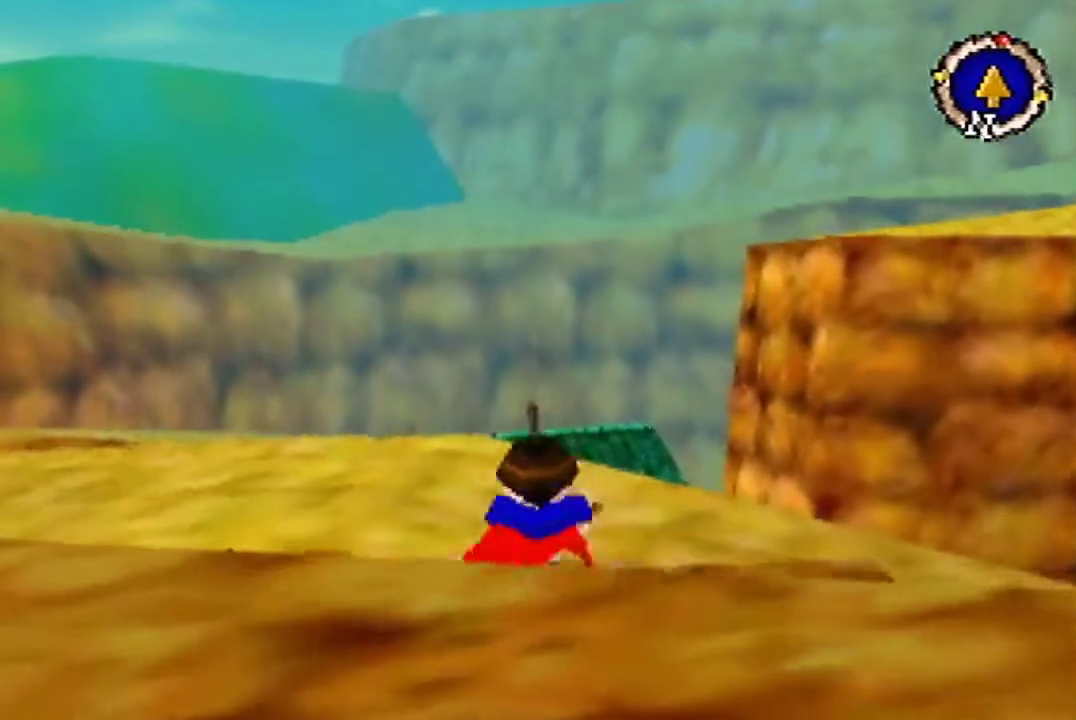
Gameplay with a controller (Nintendo layout); each line is a JSON object with the inputs held at the frame after it. "events" lists button and stick changes between this image and that frame as [ms after this image, input, new state], when the widget could be followed in between. Not read: L3 R3 left_stick.
{"buttons": ["B"], "events": [[400, "B", "down"]]}
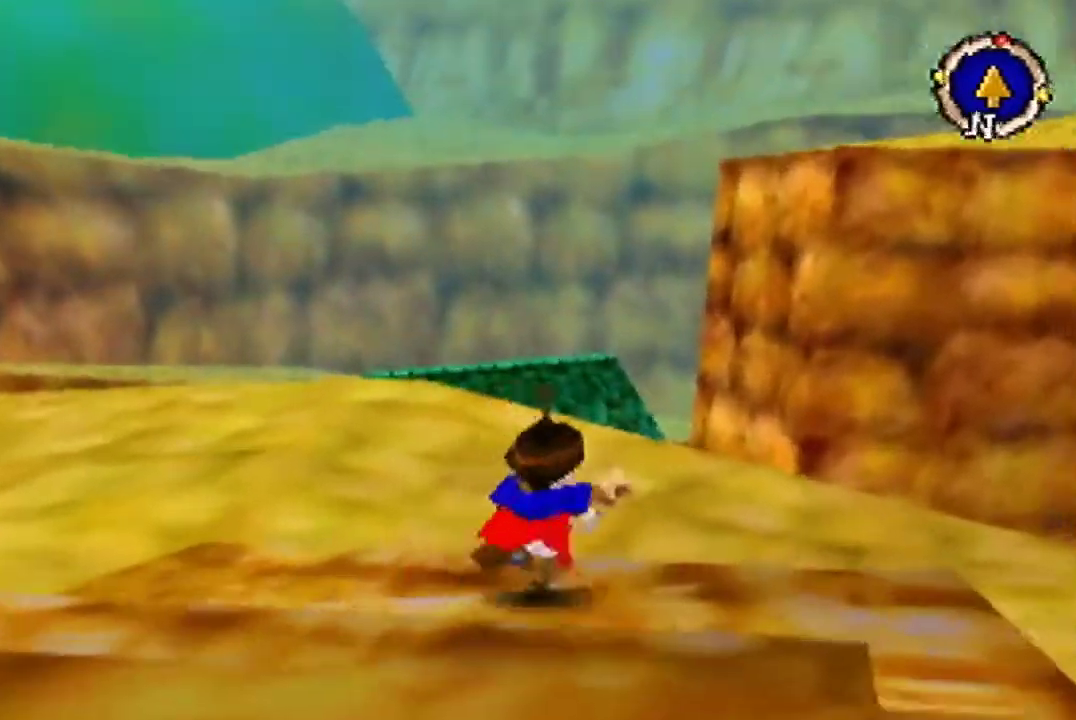
{"buttons": [], "events": [[167, "B", "up"]]}
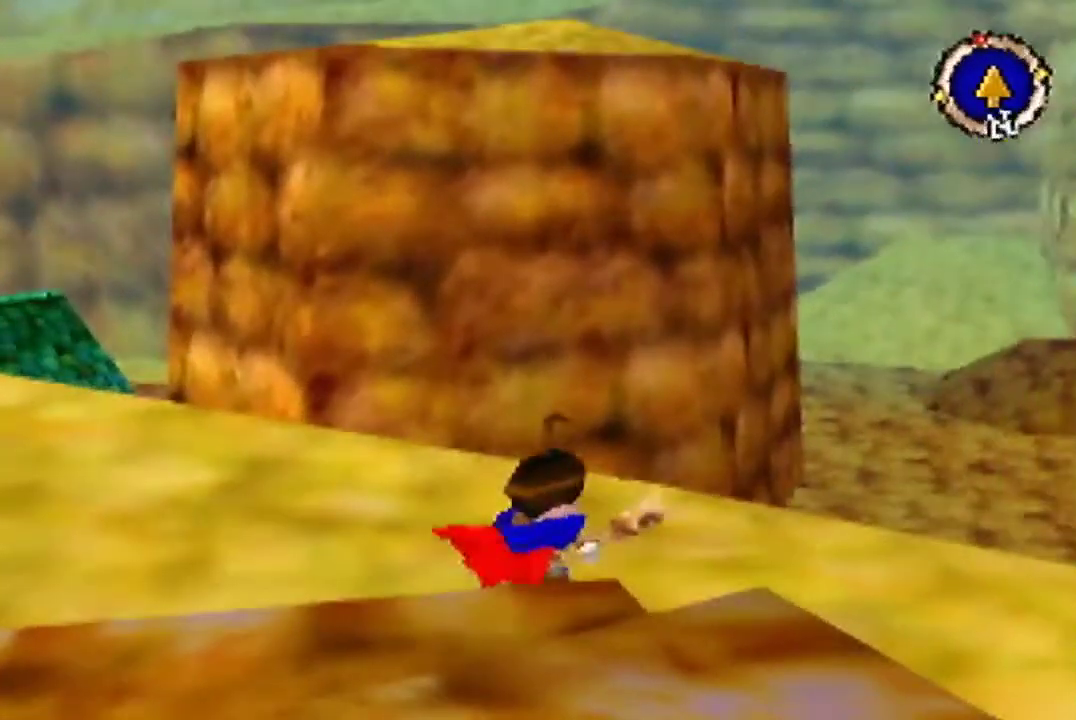
{"buttons": [], "events": []}
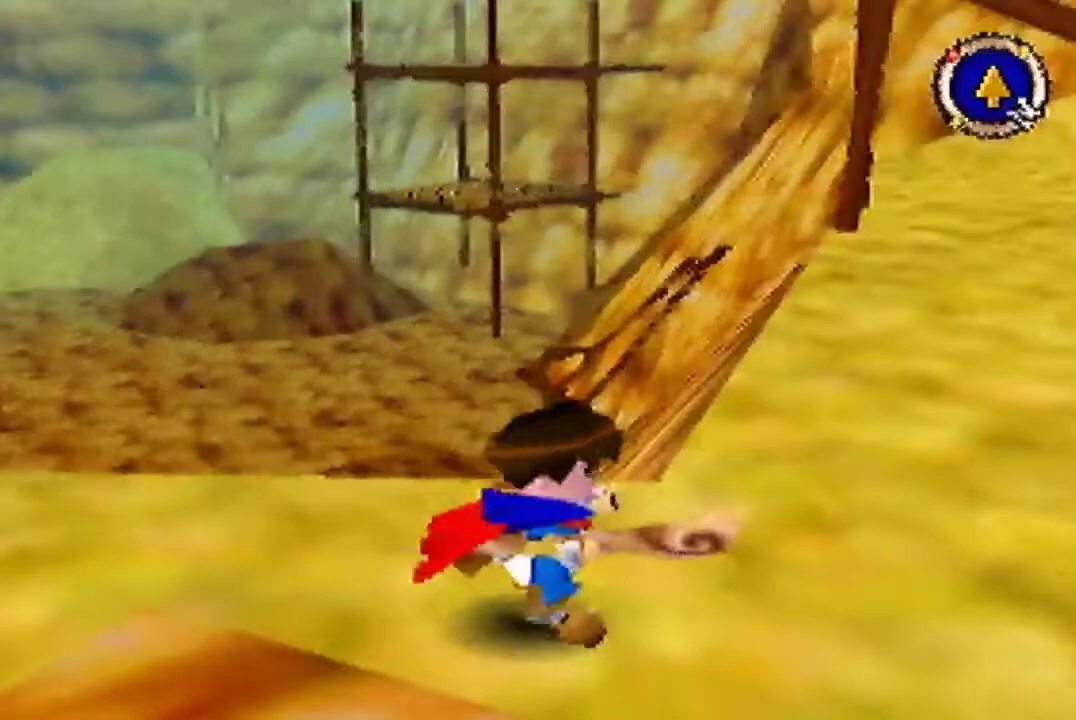
{"buttons": ["B"], "events": [[367, "B", "down"]]}
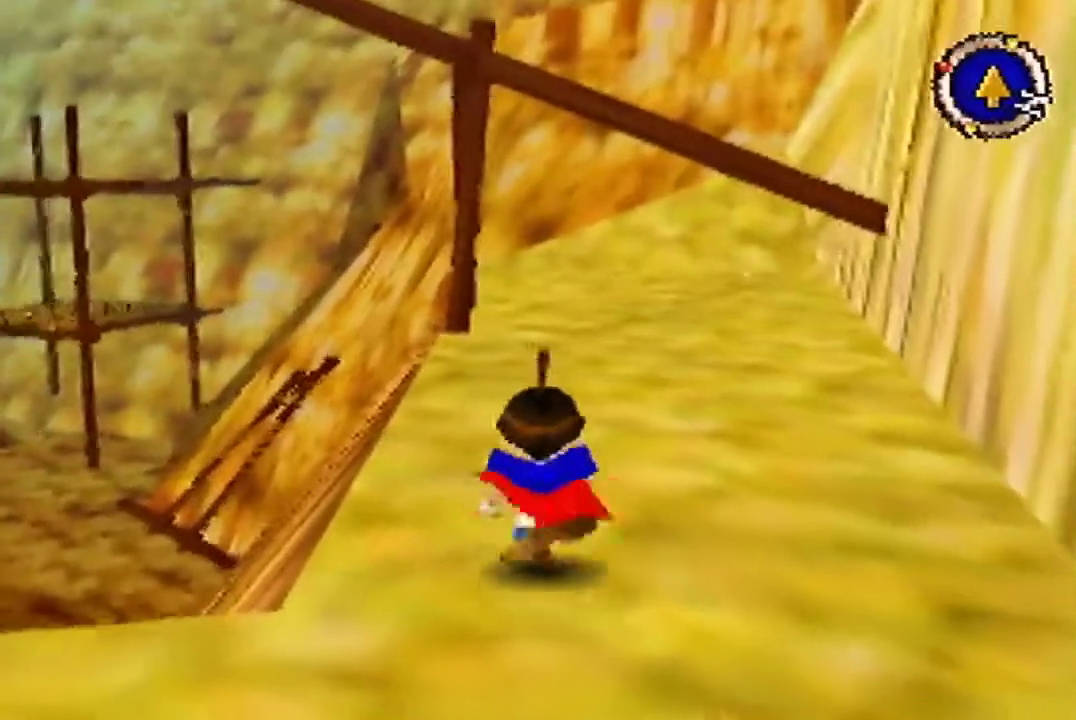
{"buttons": ["B"], "events": [[33, "B", "up"], [233, "B", "down"], [333, "B", "up"], [433, "B", "down"]]}
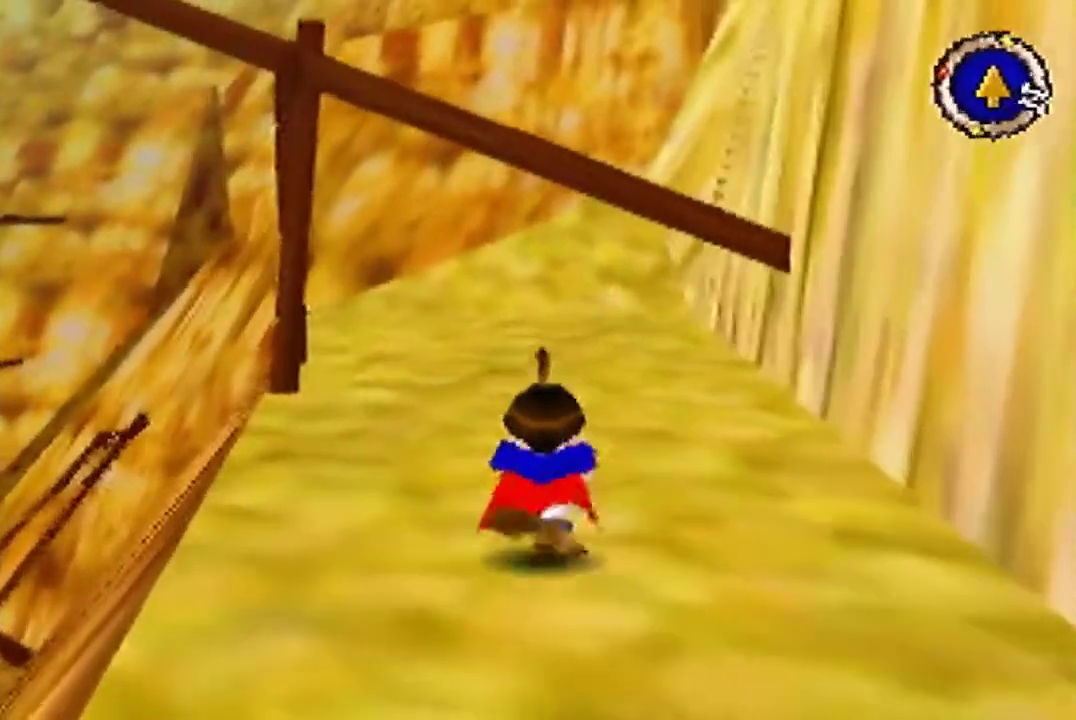
{"buttons": ["B"], "events": [[33, "B", "up"], [500, "B", "down"]]}
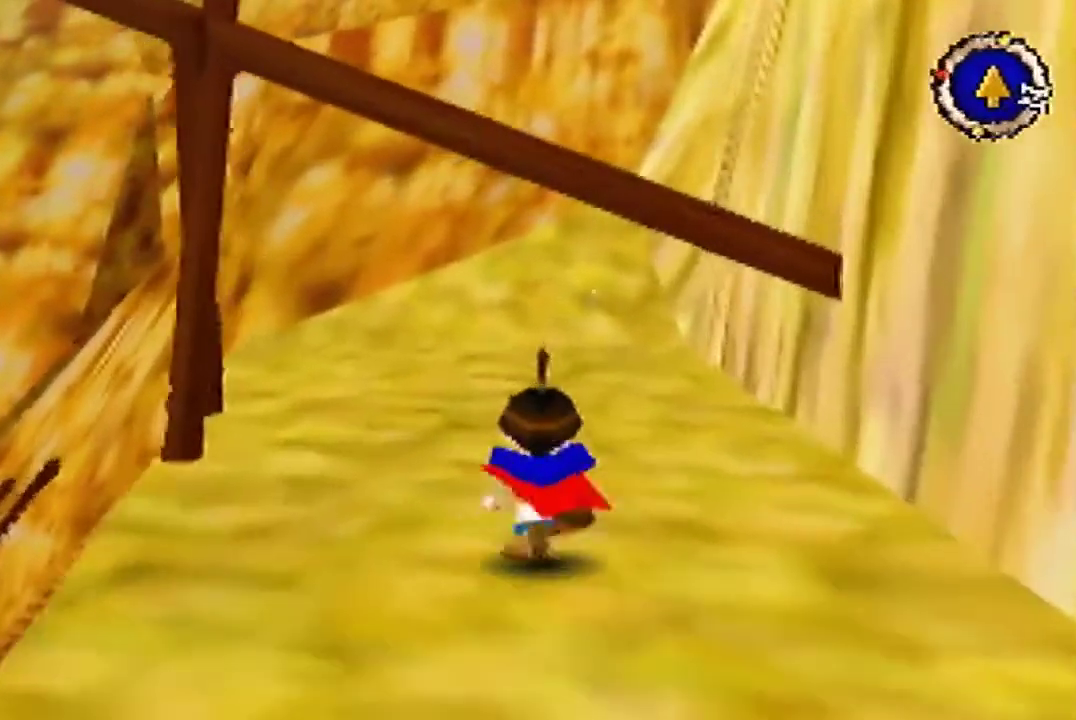
{"buttons": [], "events": [[67, "B", "up"], [167, "B", "down"], [300, "B", "up"]]}
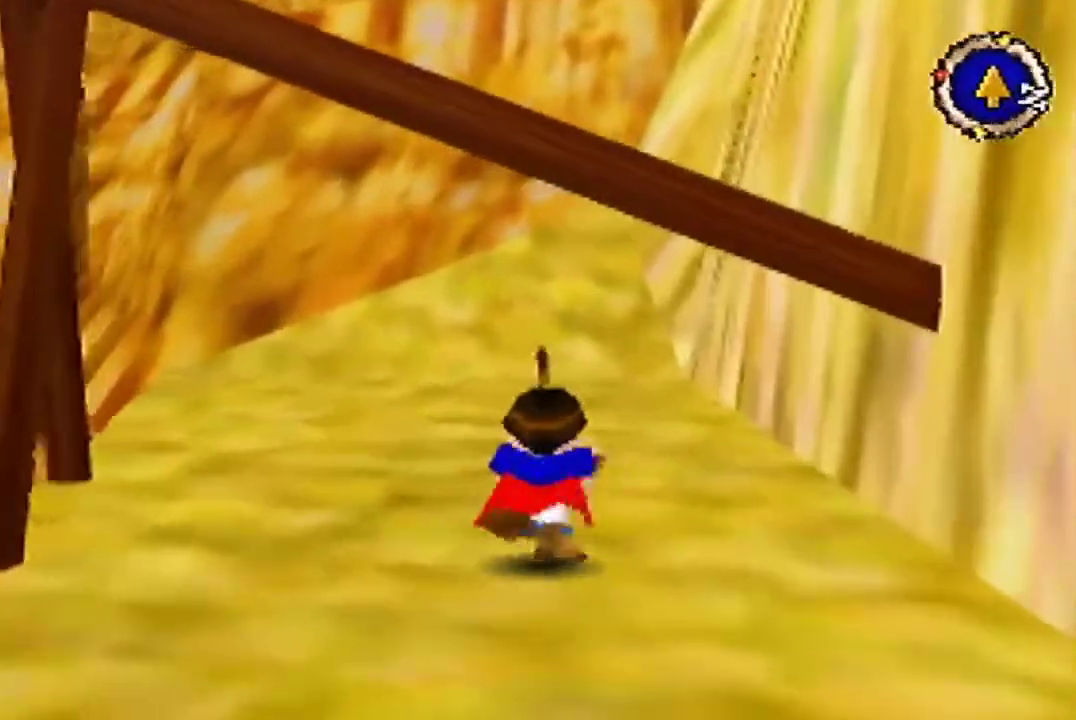
{"buttons": [], "events": []}
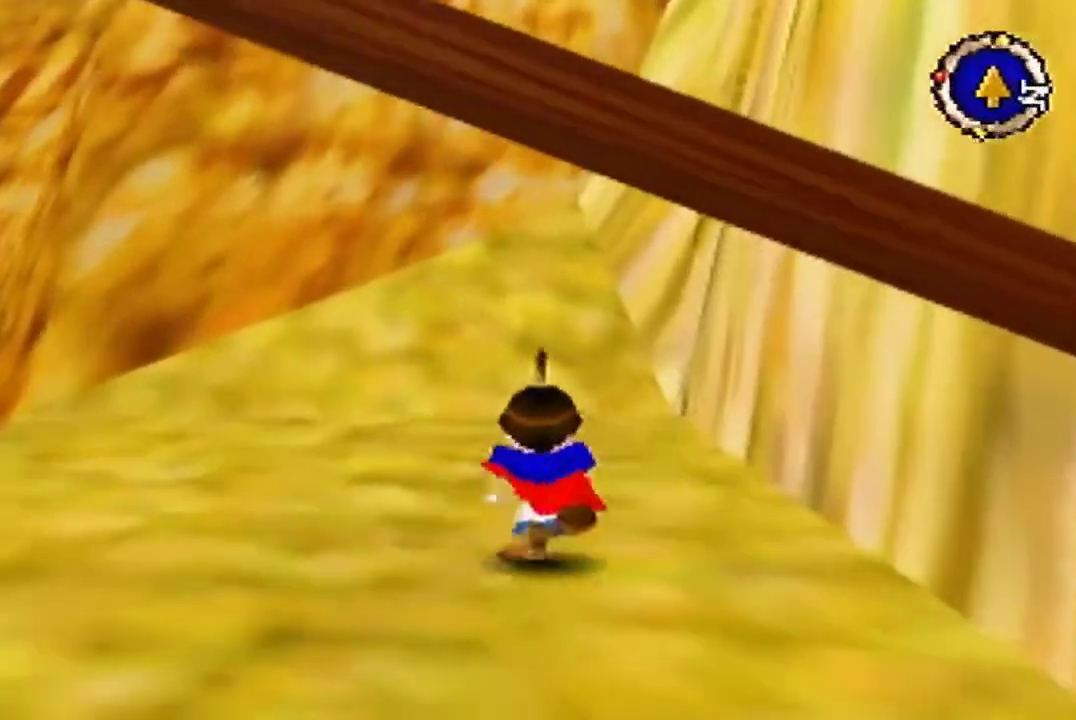
{"buttons": [], "events": []}
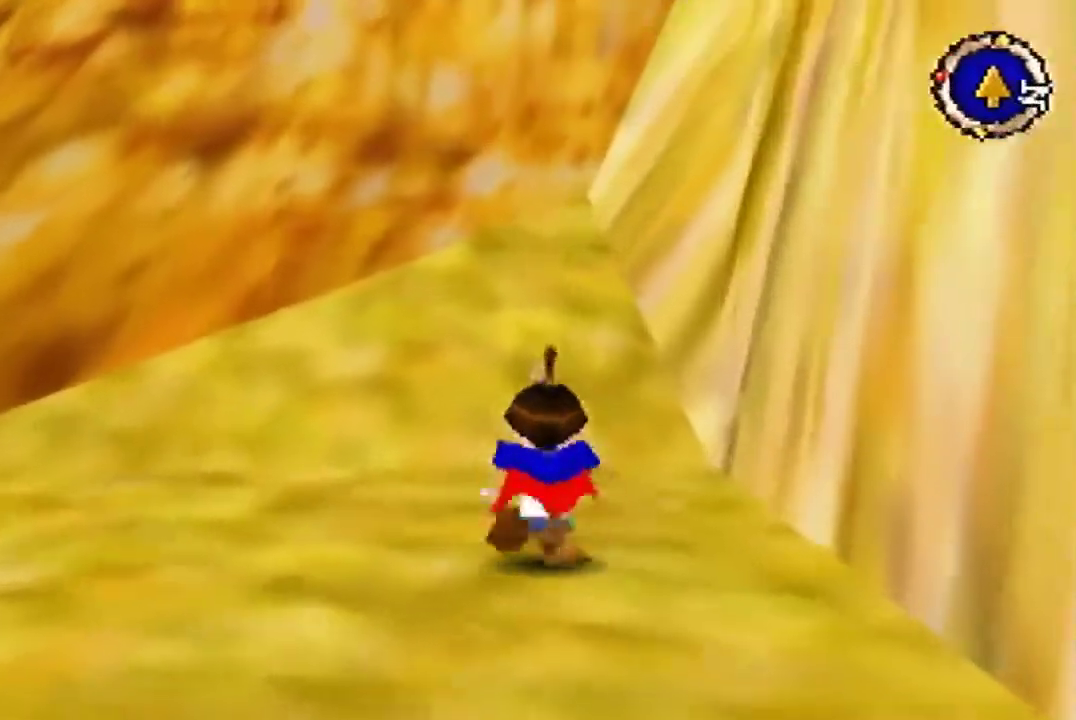
{"buttons": ["B"], "events": [[200, "A", "down"], [200, "C_UP", "down"], [300, "A", "up"], [300, "C_UP", "up"], [500, "B", "down"]]}
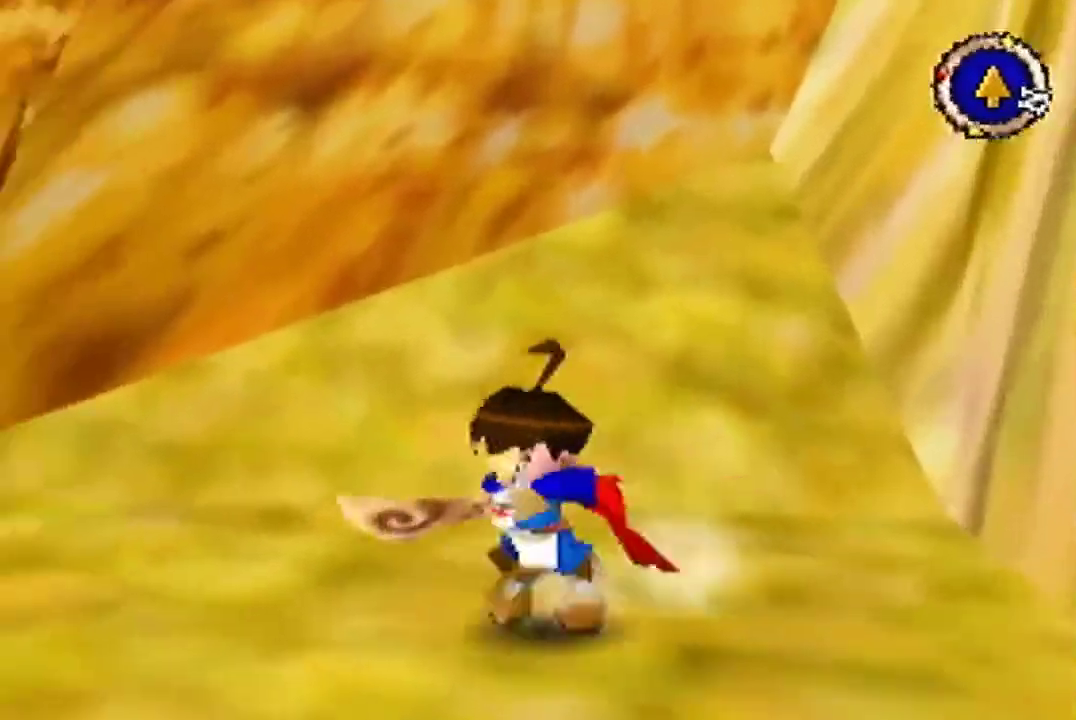
{"buttons": ["B"], "events": []}
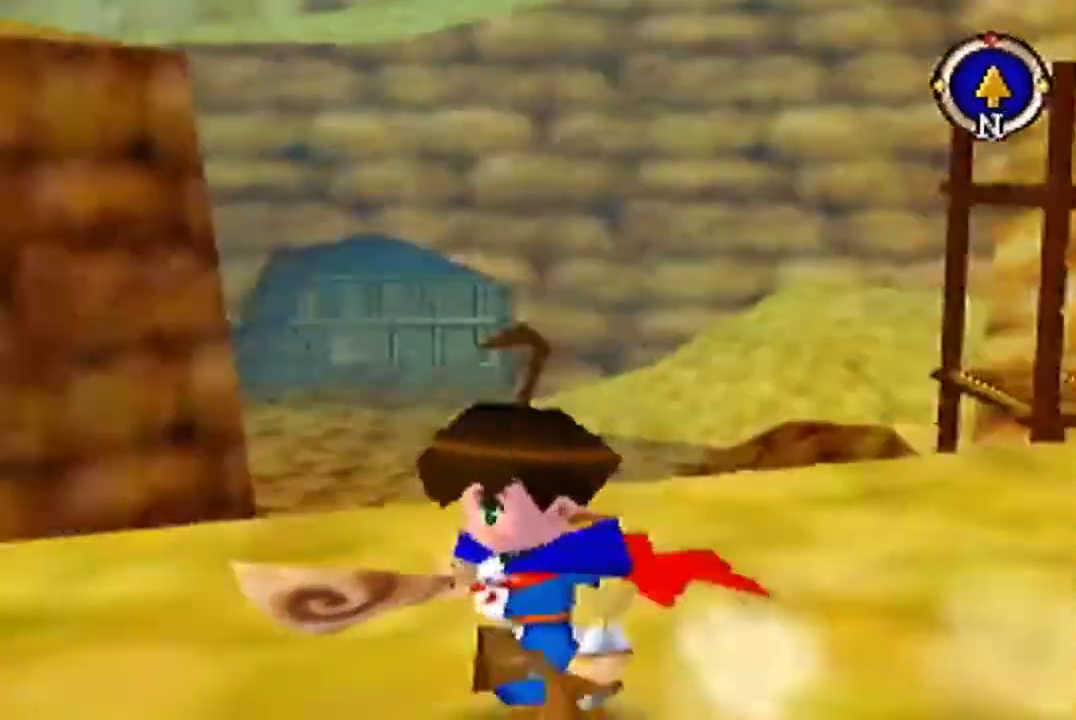
{"buttons": [], "events": [[167, "B", "up"]]}
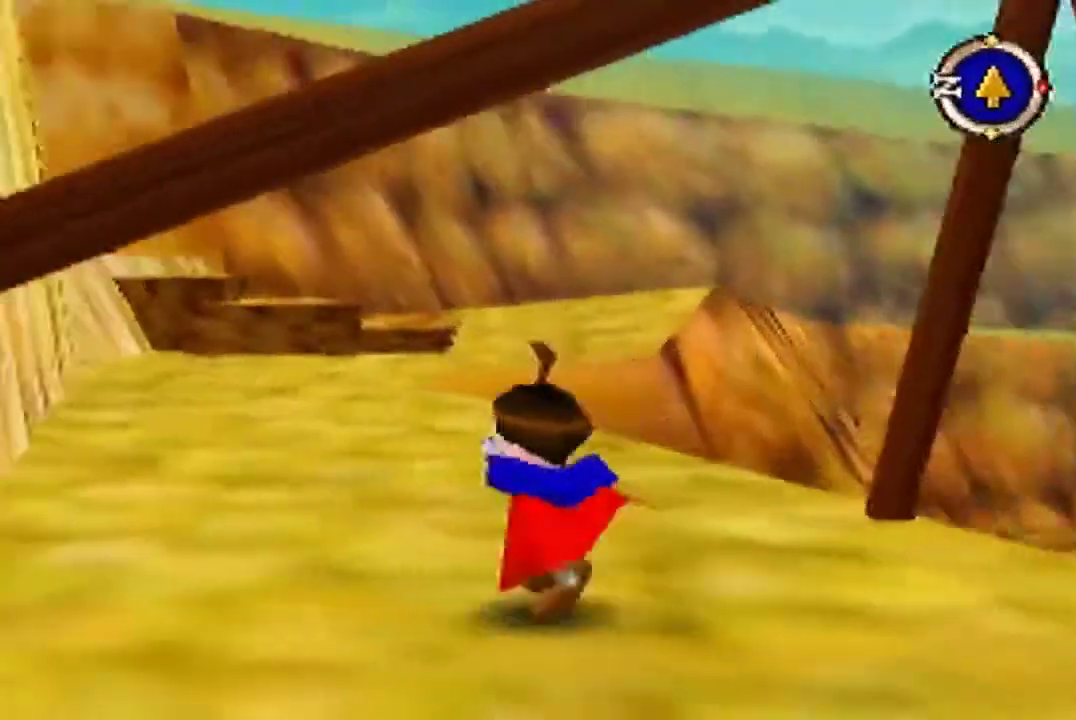
{"buttons": [], "events": []}
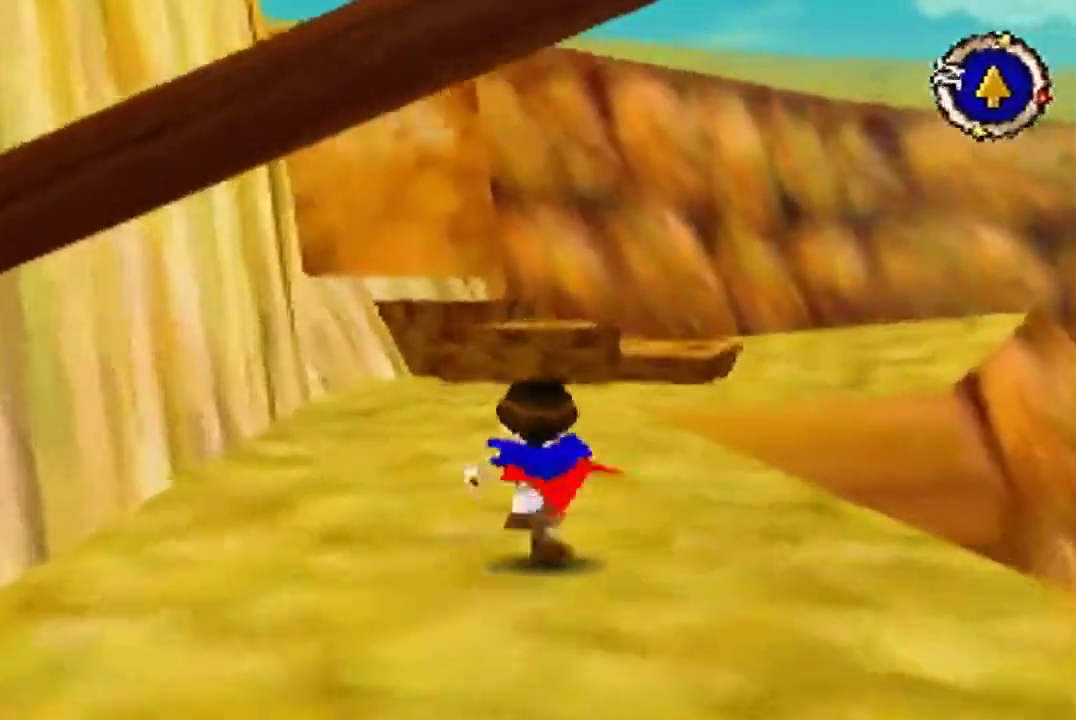
{"buttons": [], "events": []}
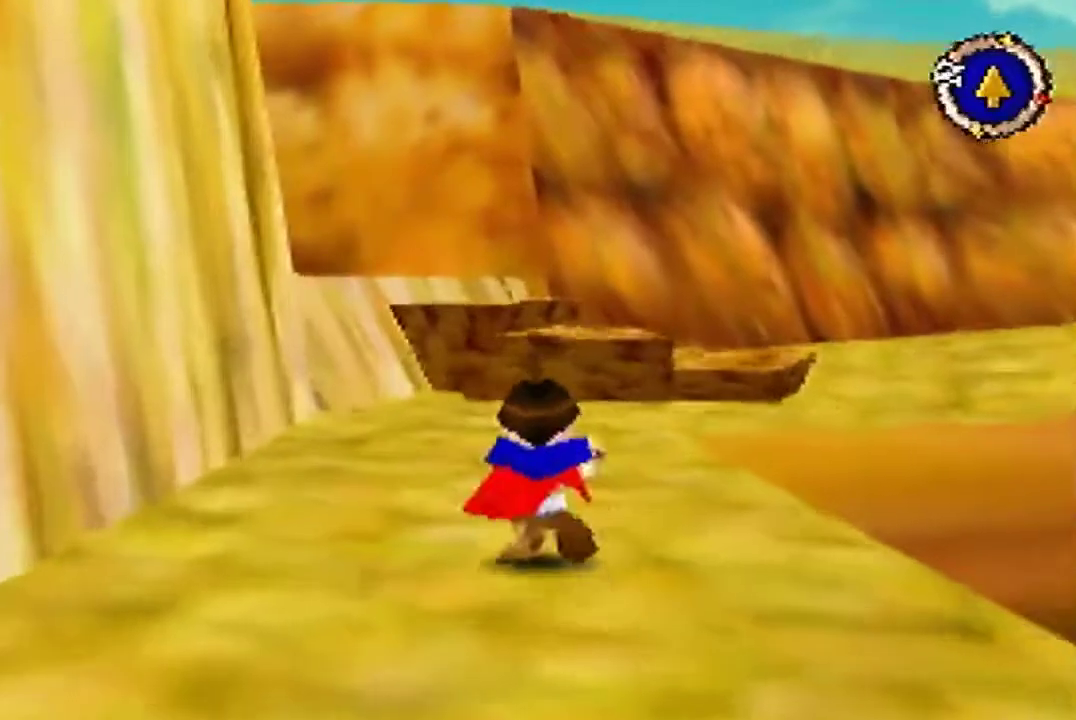
{"buttons": [], "events": []}
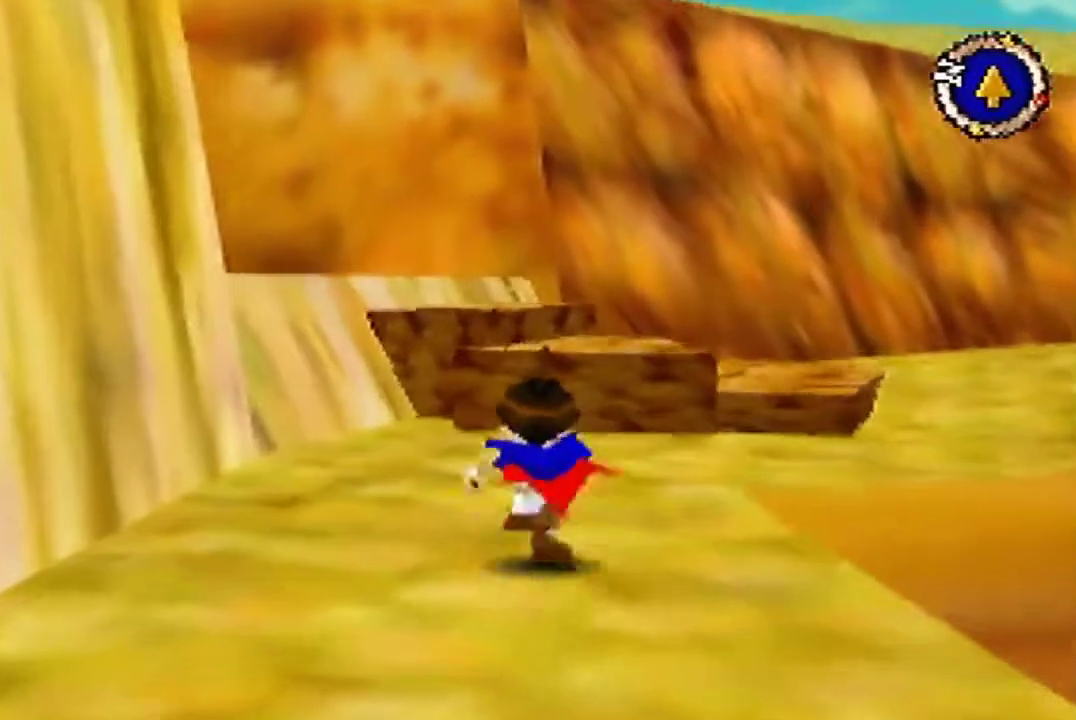
{"buttons": ["B"], "events": [[267, "B", "down"]]}
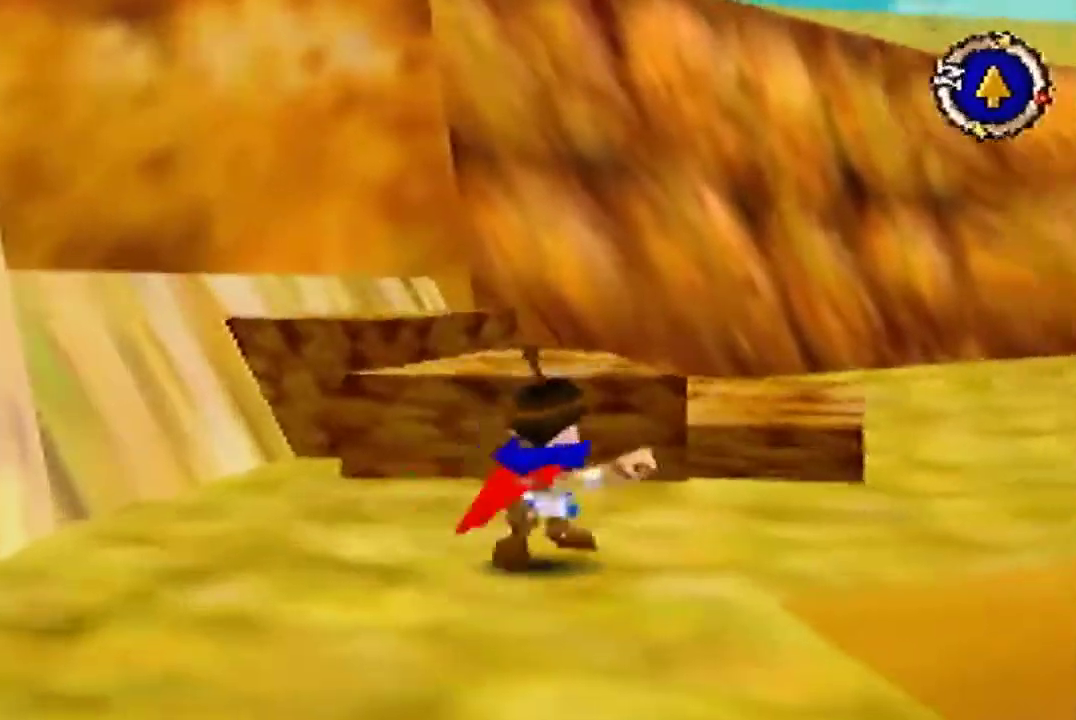
{"buttons": [], "events": [[433, "B", "up"]]}
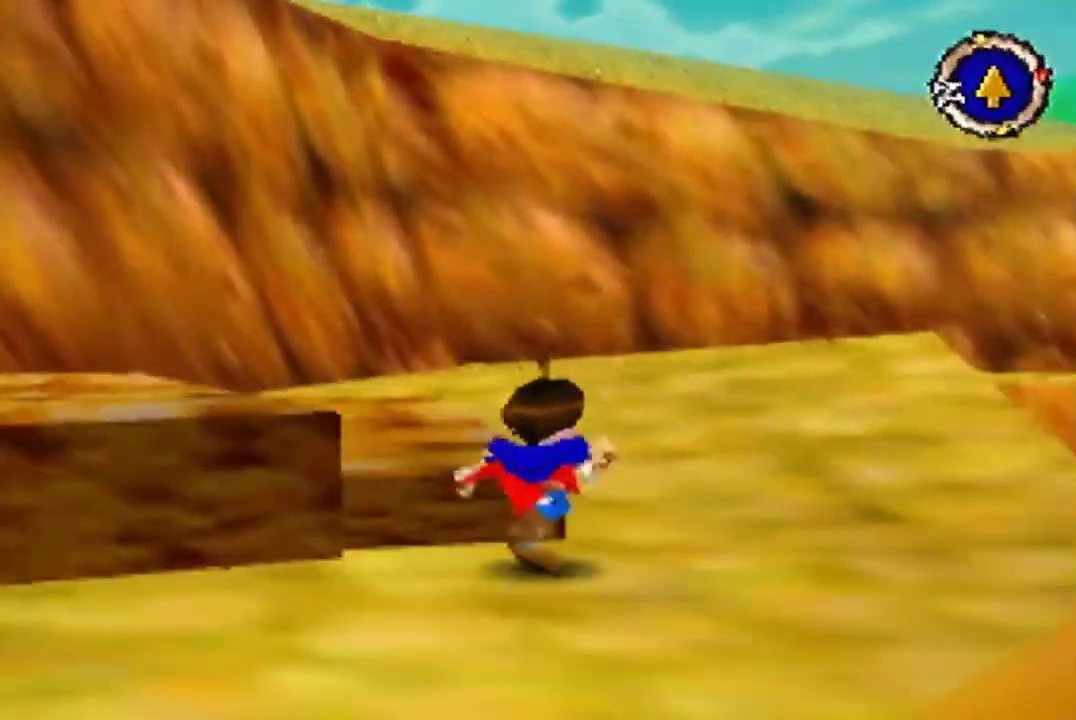
{"buttons": [], "events": [[267, "B", "down"], [367, "B", "up"]]}
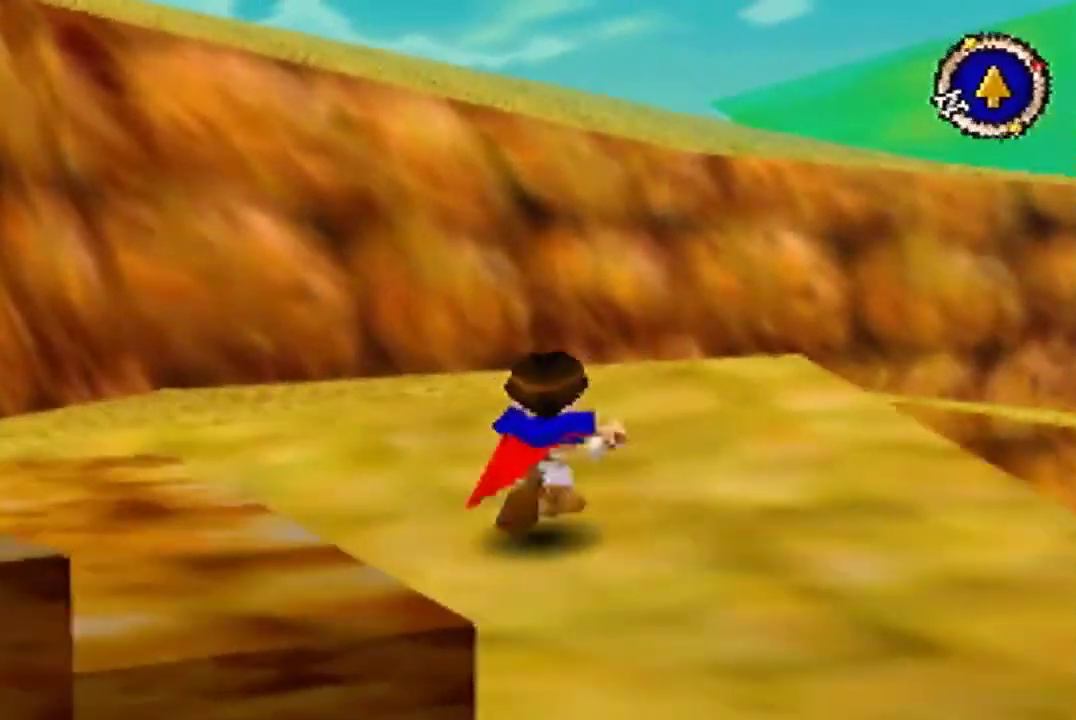
{"buttons": ["B"], "events": [[100, "B", "down"], [167, "B", "up"], [267, "B", "down"], [367, "B", "up"], [500, "B", "down"]]}
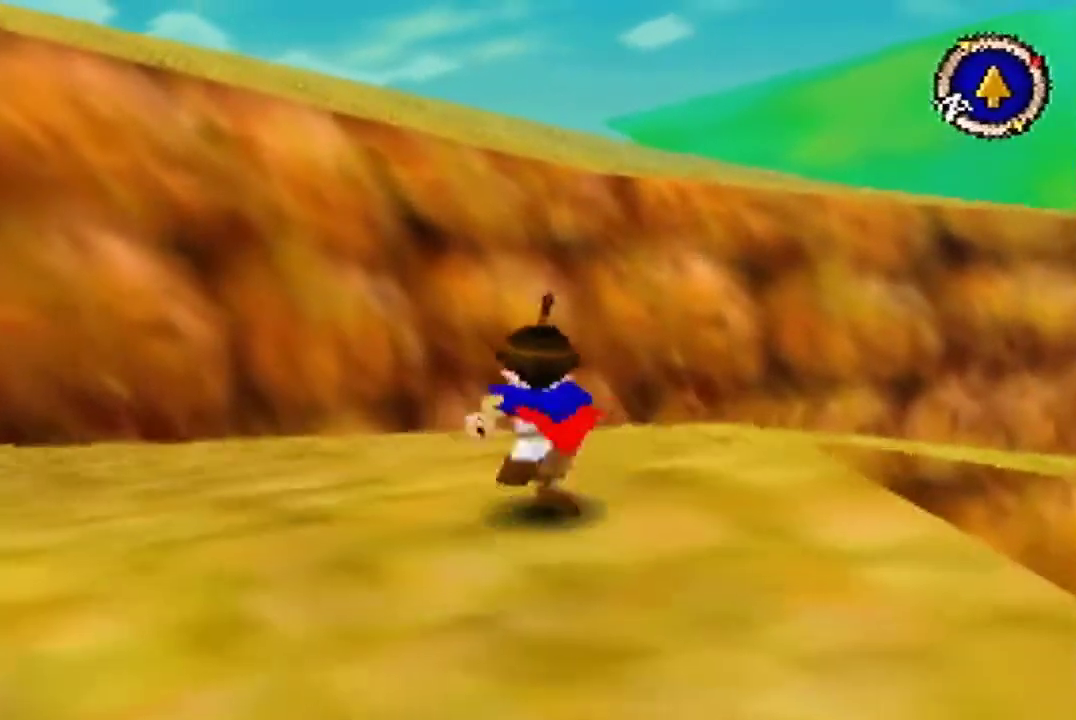
{"buttons": [], "events": [[33, "B", "up"], [167, "B", "down"], [200, "B", "up"], [400, "B", "down"], [433, "B", "up"]]}
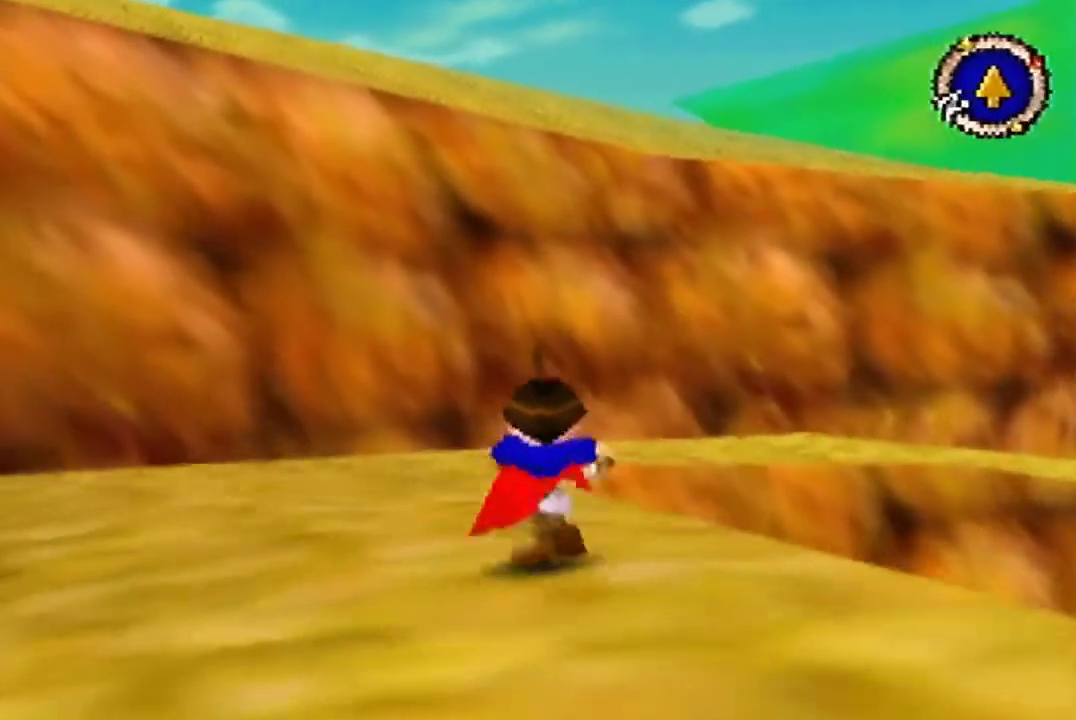
{"buttons": [], "events": []}
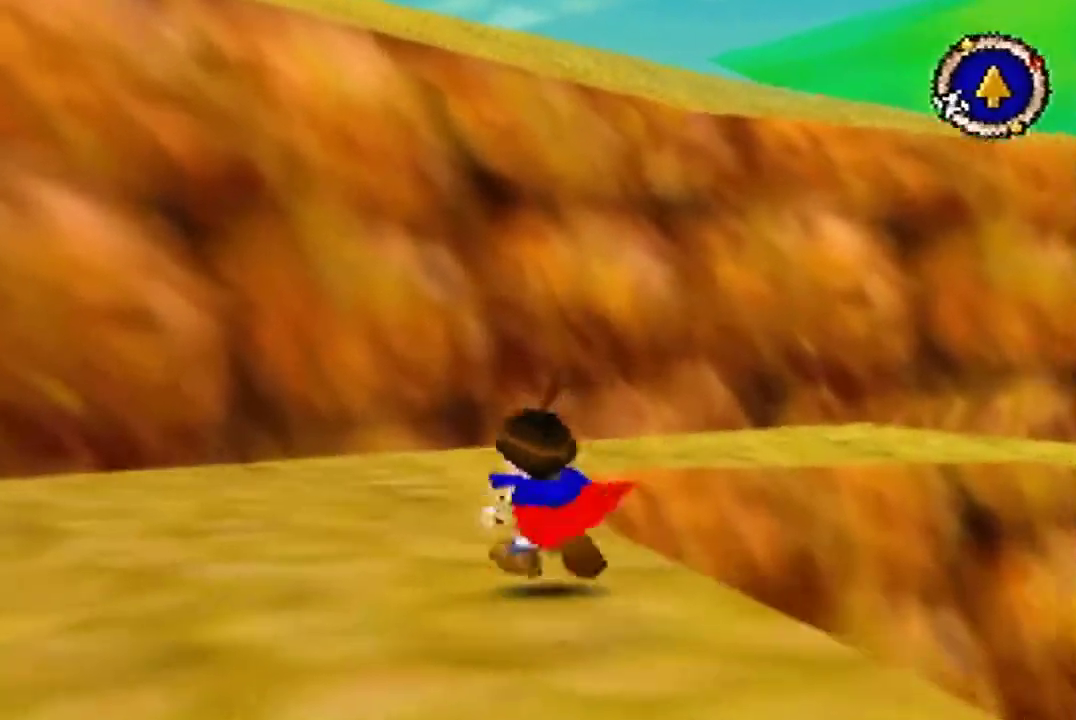
{"buttons": [], "events": []}
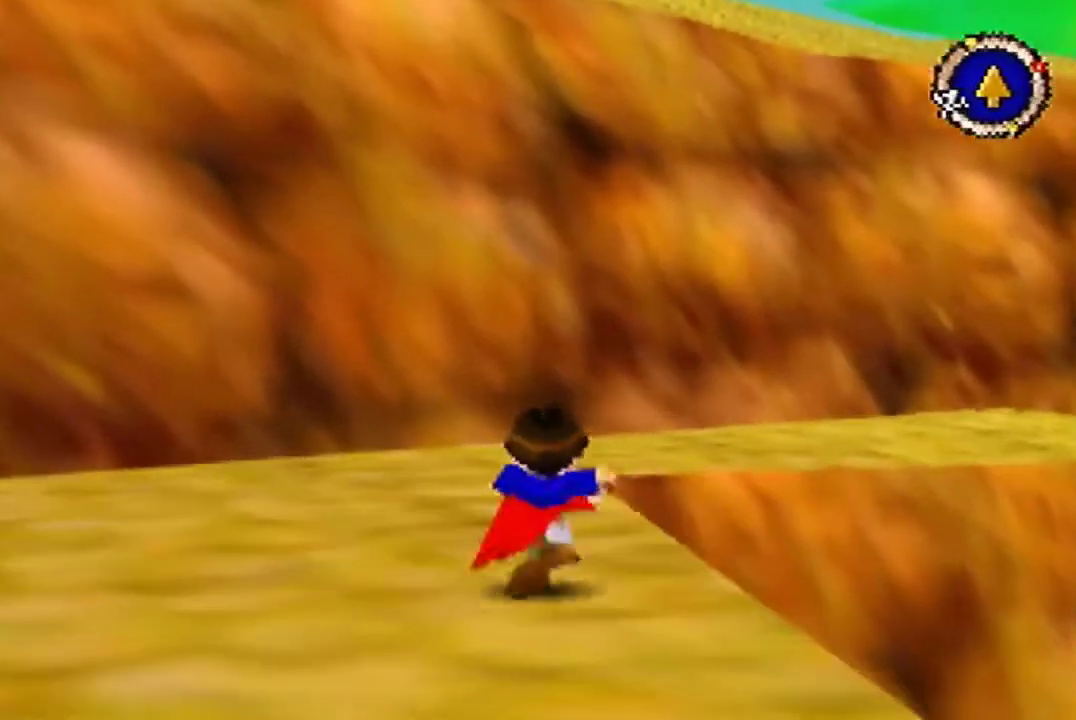
{"buttons": [], "events": []}
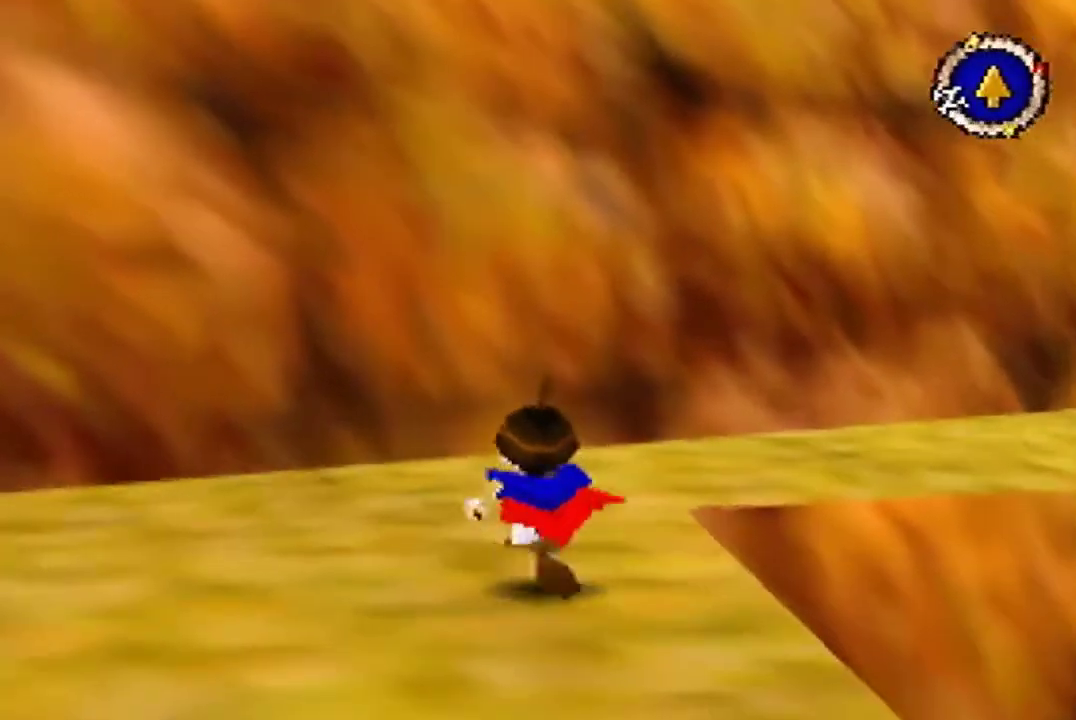
{"buttons": ["B"], "events": [[267, "B", "down"]]}
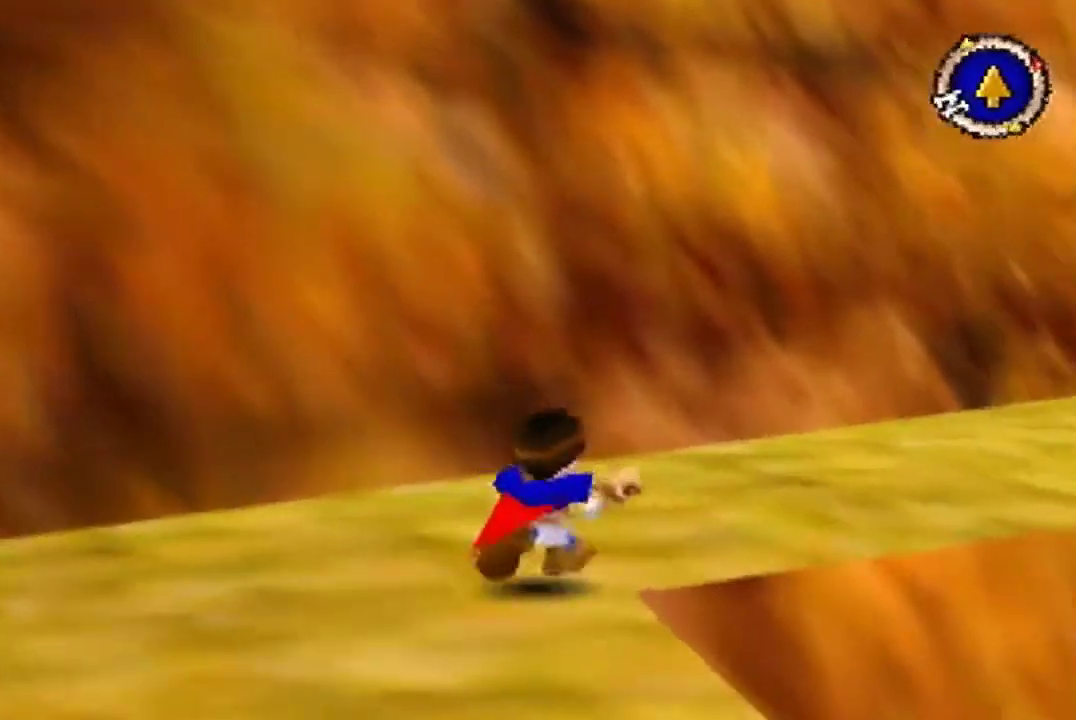
{"buttons": ["B"], "events": []}
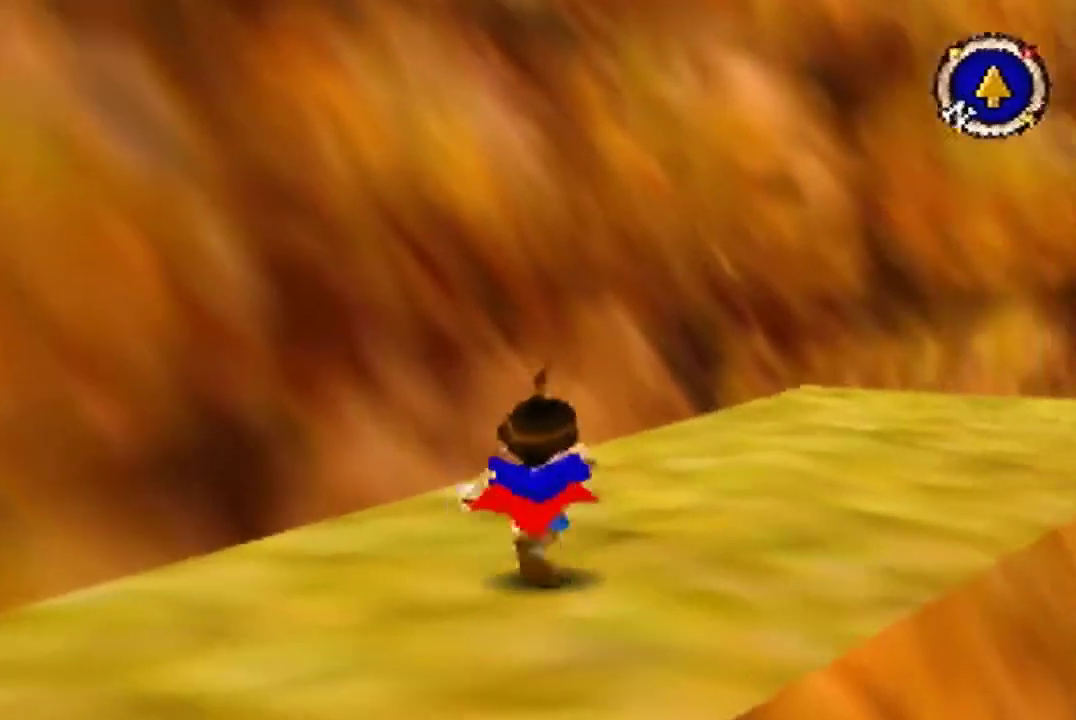
{"buttons": ["B"], "events": []}